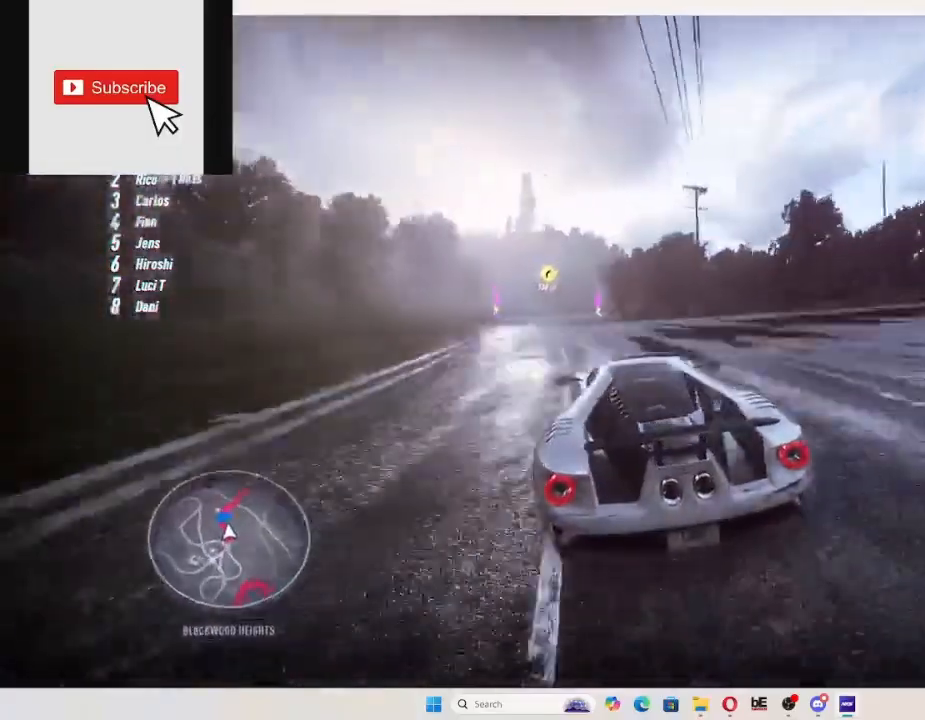
Gameplay with a controller (Xbox layout); each line is a JSON object with the inputs held at the frame after it. "events" lists button and stick changes between this image and that frame as [ms after this image, input, new state], when the widget could be followed in between.
{"buttons": ["R2"], "left_stick": "up-left", "right_stick": "center", "events": []}
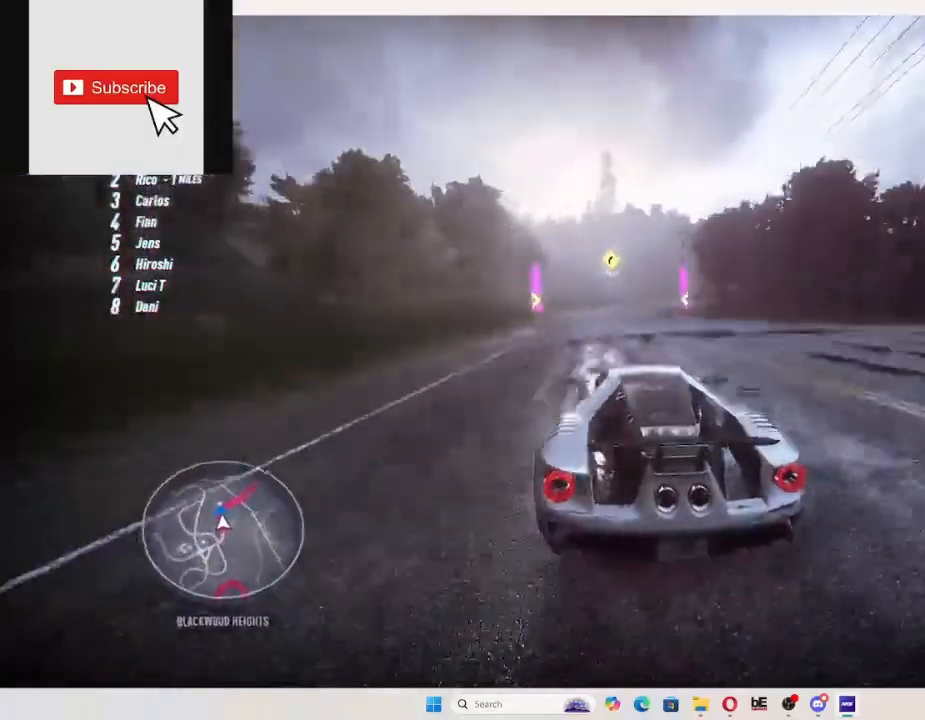
{"buttons": ["R2"], "left_stick": "up-left", "right_stick": "center", "events": []}
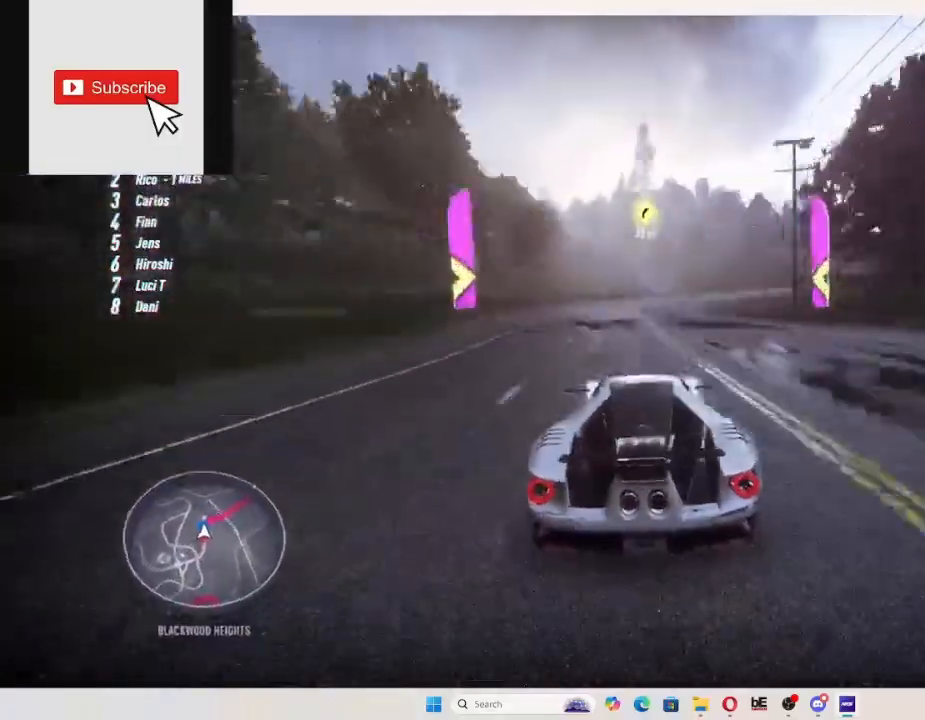
{"buttons": ["R2"], "left_stick": "up-left", "right_stick": "center", "events": []}
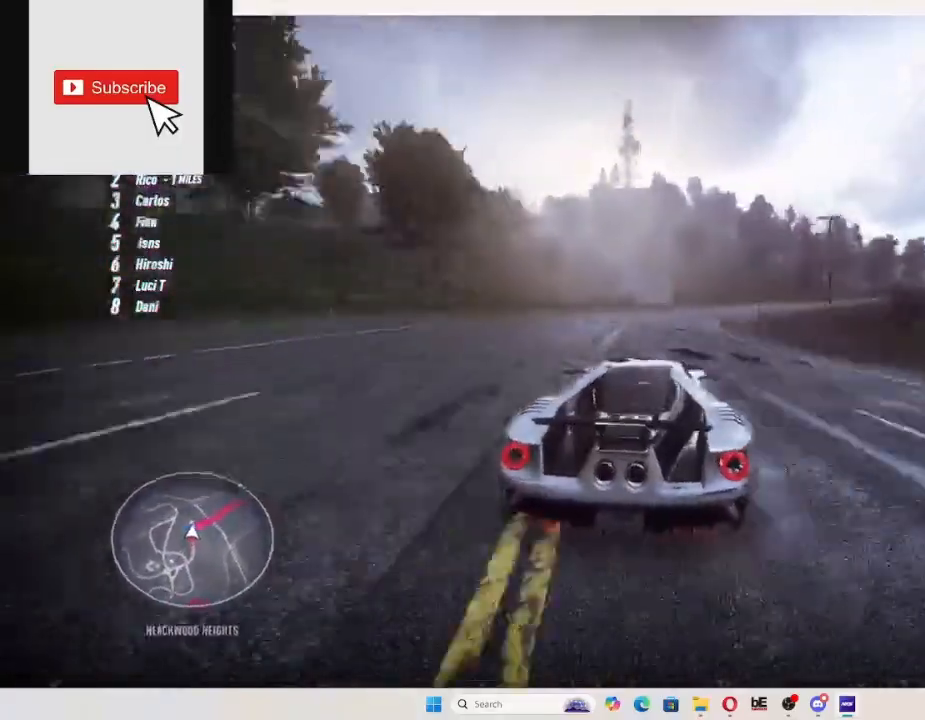
{"buttons": ["R2"], "left_stick": "up-left", "right_stick": "center", "events": []}
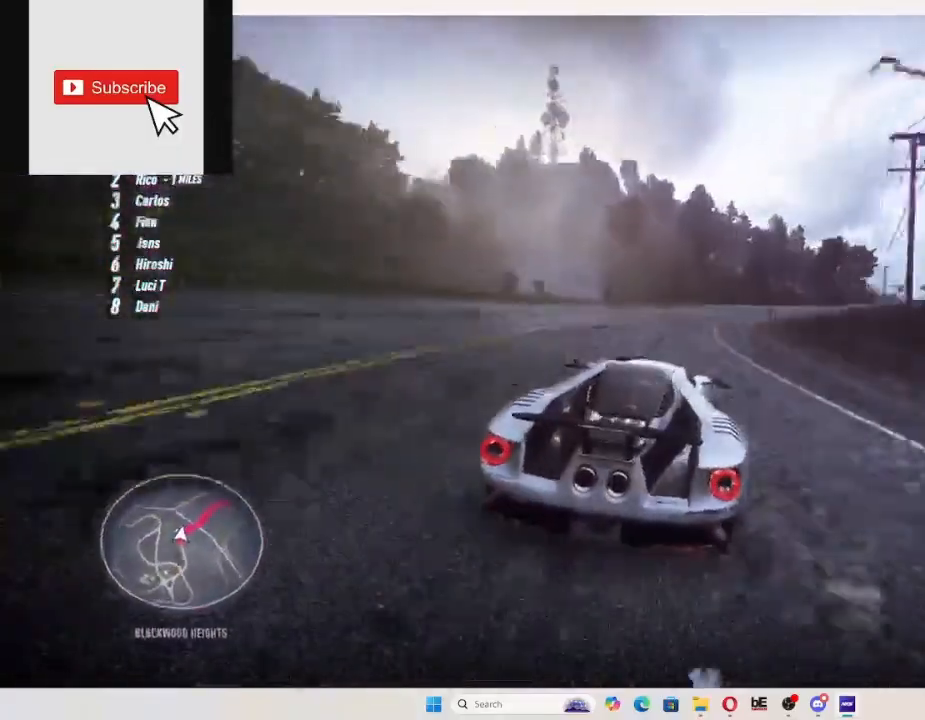
{"buttons": ["R2"], "left_stick": "up-left", "right_stick": "center", "events": []}
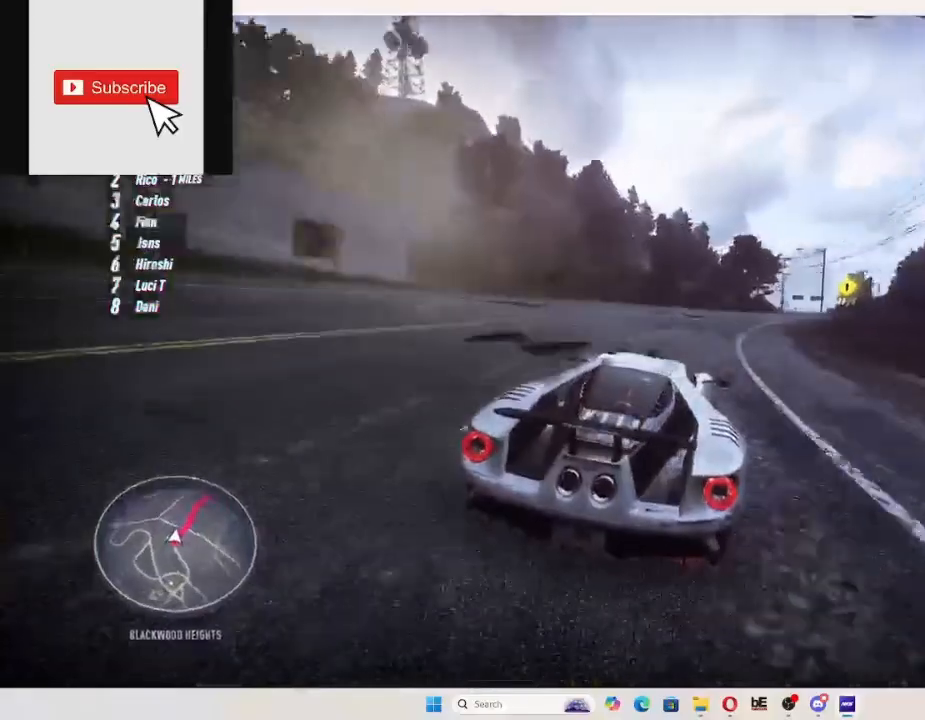
{"buttons": ["R2"], "left_stick": "up-left", "right_stick": "center", "events": []}
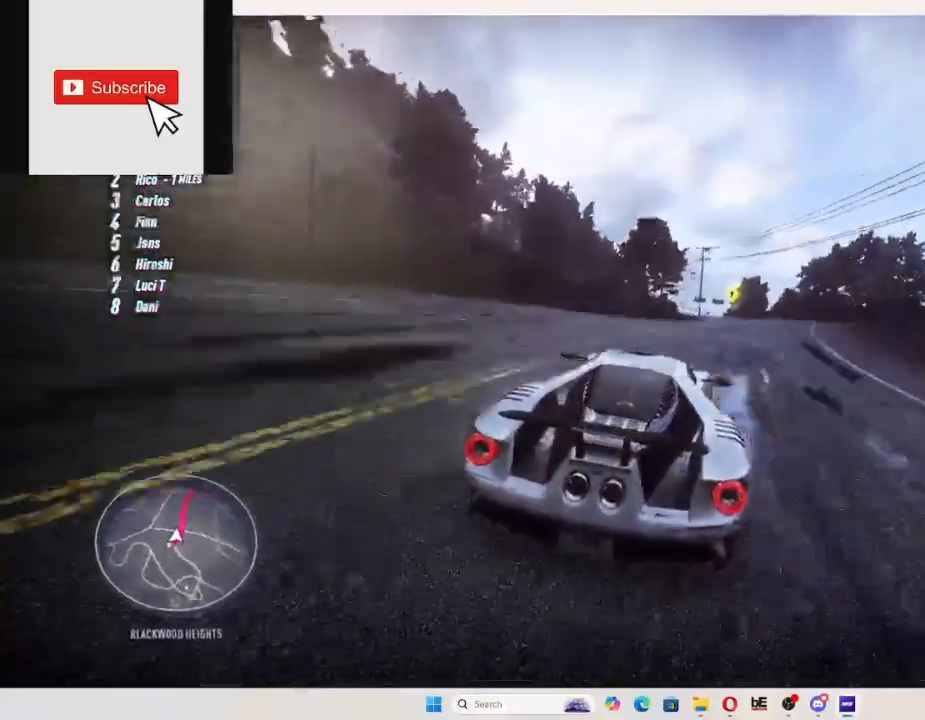
{"buttons": ["R2"], "left_stick": "up-left", "right_stick": "center", "events": []}
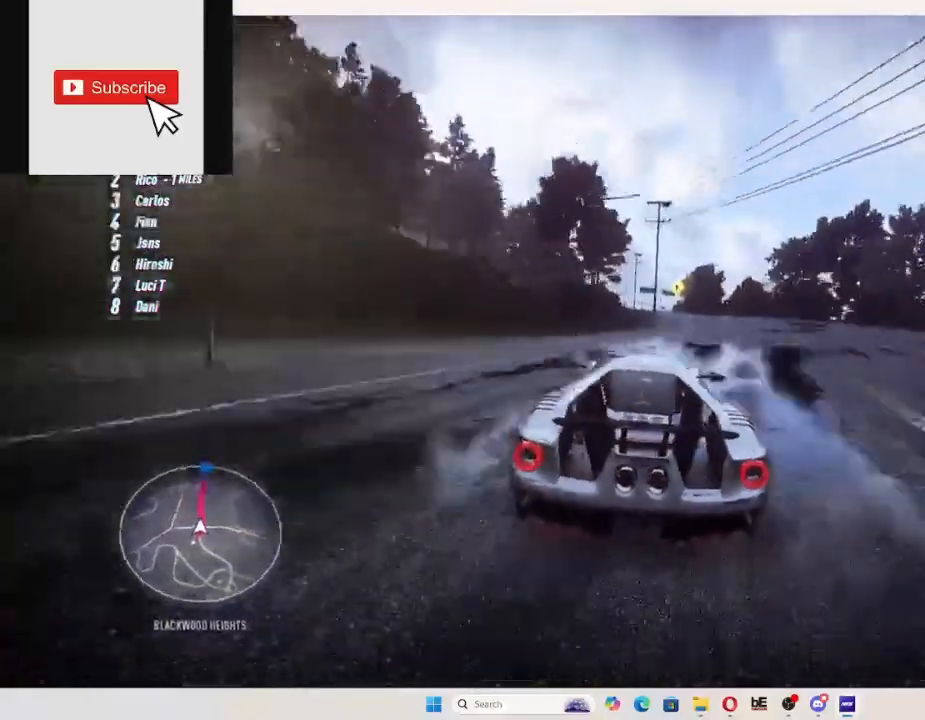
{"buttons": ["R2"], "left_stick": "up-left", "right_stick": "center", "events": []}
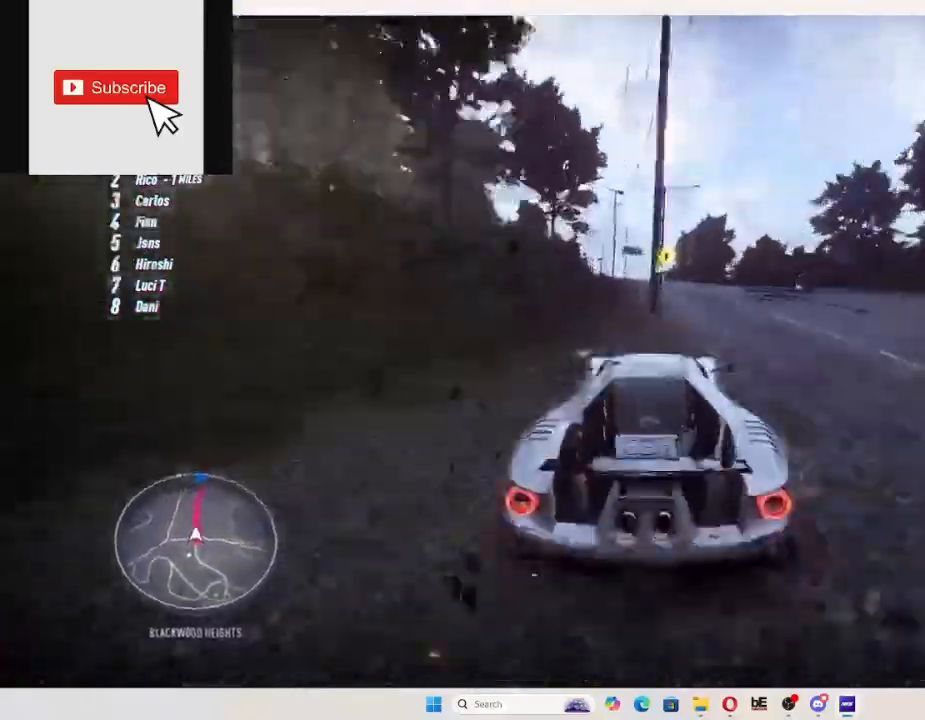
{"buttons": ["R2"], "left_stick": "center", "right_stick": "center", "events": [[367, "left_stick", "center"]]}
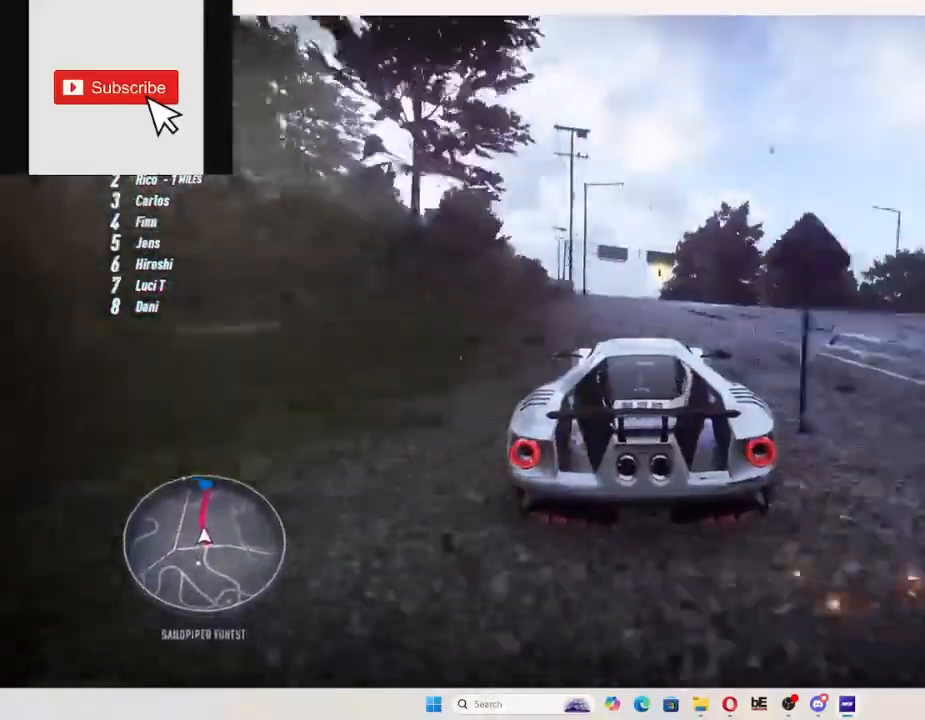
{"buttons": ["R2"], "left_stick": "center", "right_stick": "center", "events": []}
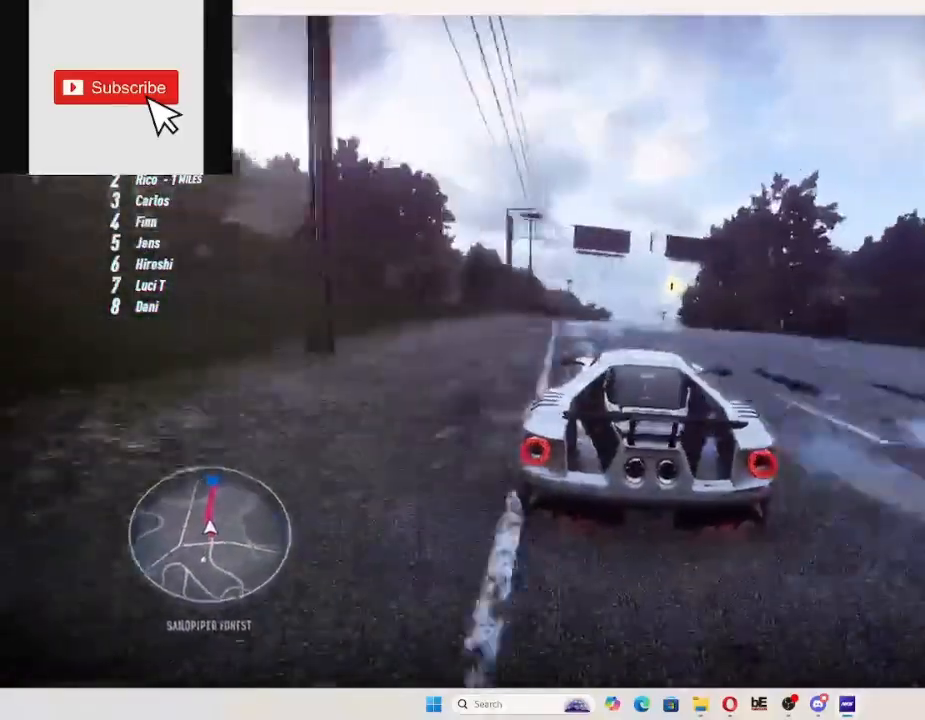
{"buttons": ["R2"], "left_stick": "center", "right_stick": "center", "events": []}
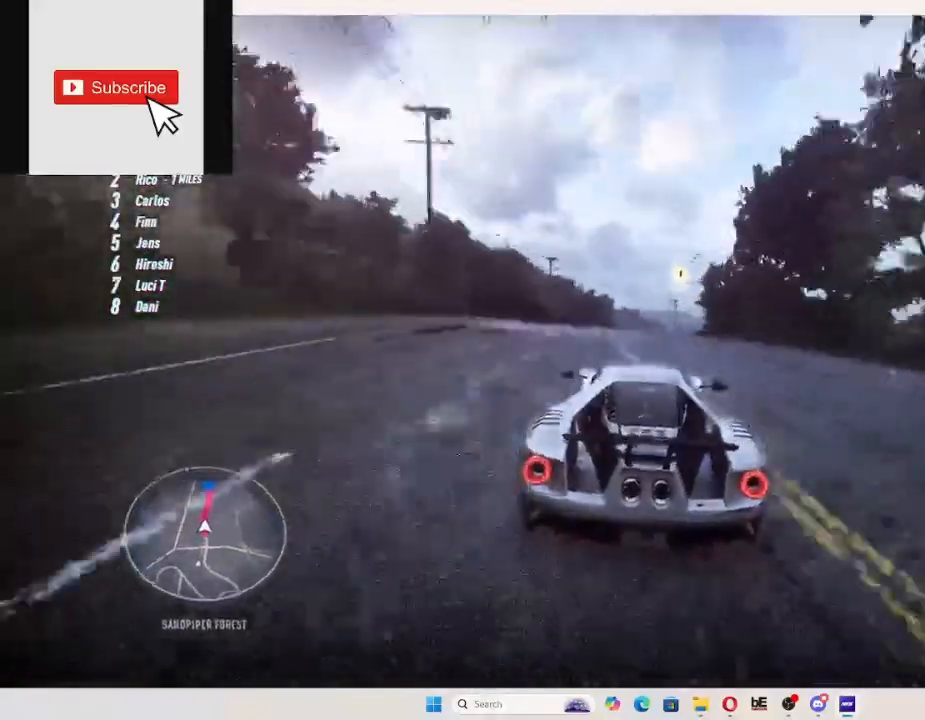
{"buttons": ["R2"], "left_stick": "center", "right_stick": "center", "events": []}